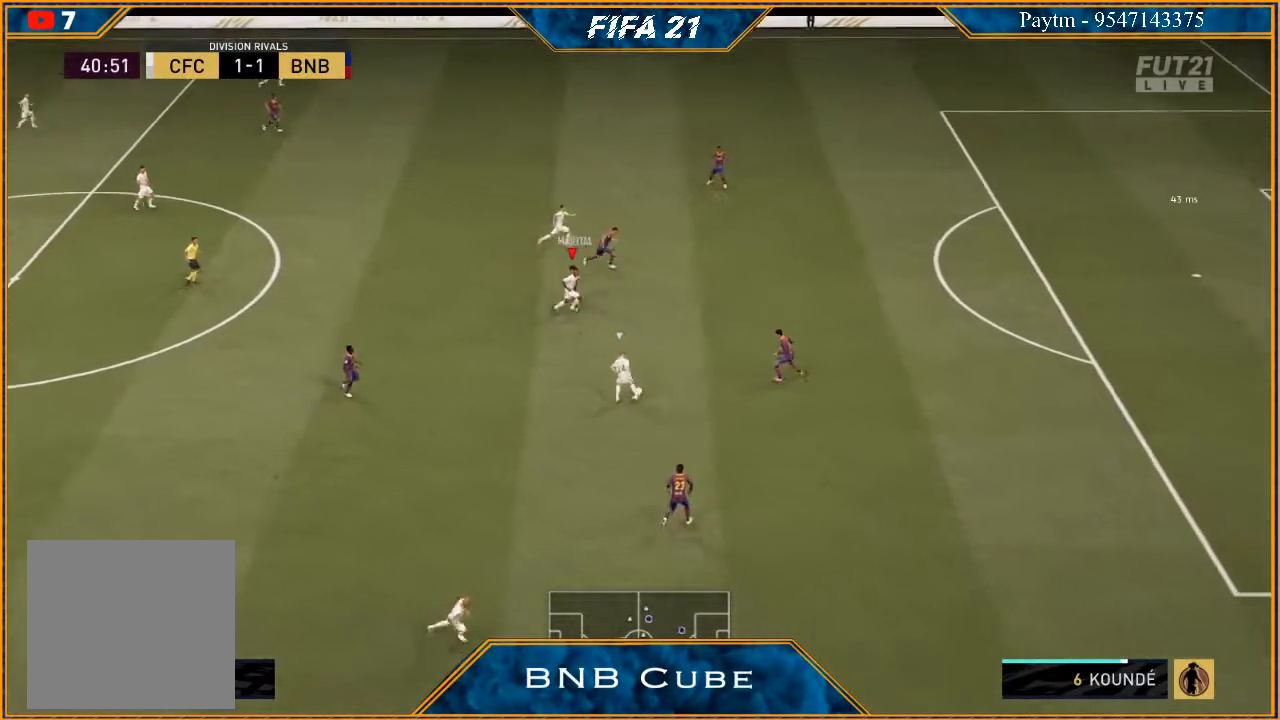
Gameplay with a controller (Xbox layout); each line is a JSON object with the inputs held at the frame after it. "events" lists button and stick changes between this image and that frame as [ms after this image, input, new state], when the widget could be followed in between.
{"buttons": ["L2", "R2"], "left_stick": "up", "right_stick": "center", "events": [[133, "L1", "up"], [300, "L2", "down"]]}
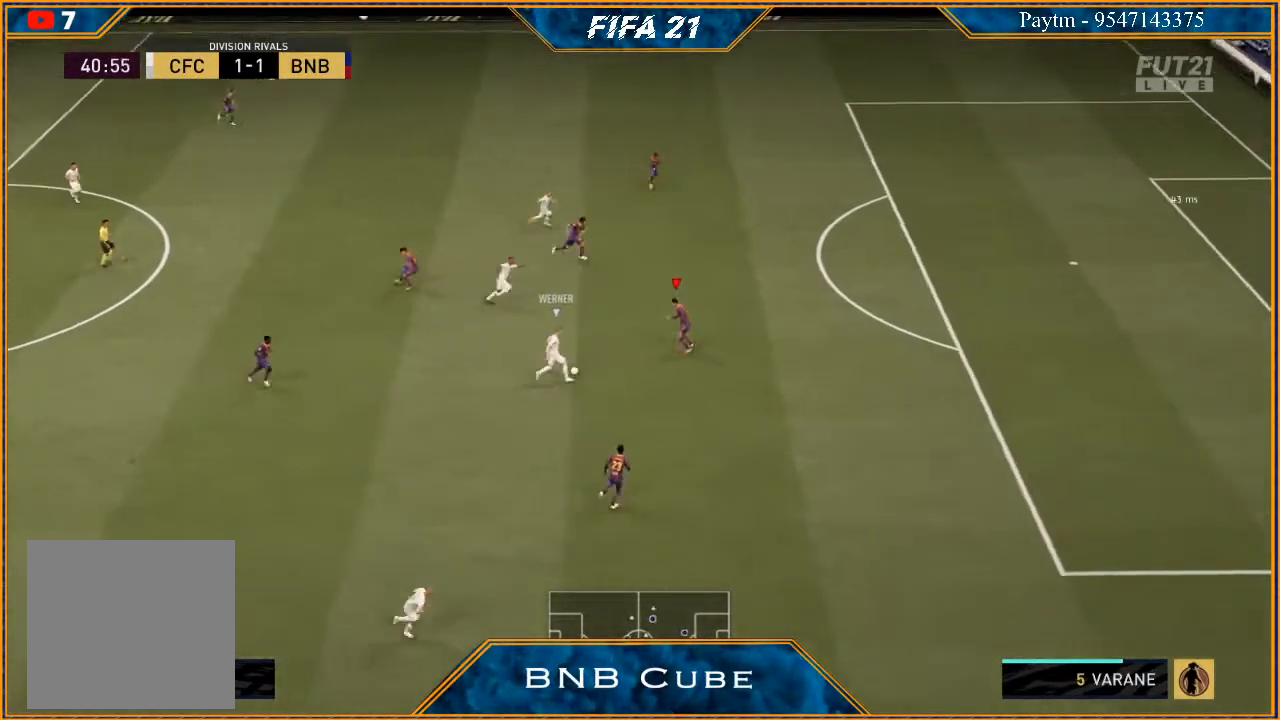
{"buttons": ["L2", "R2"], "left_stick": "right", "right_stick": "center", "events": [[367, "left_stick", "right"]]}
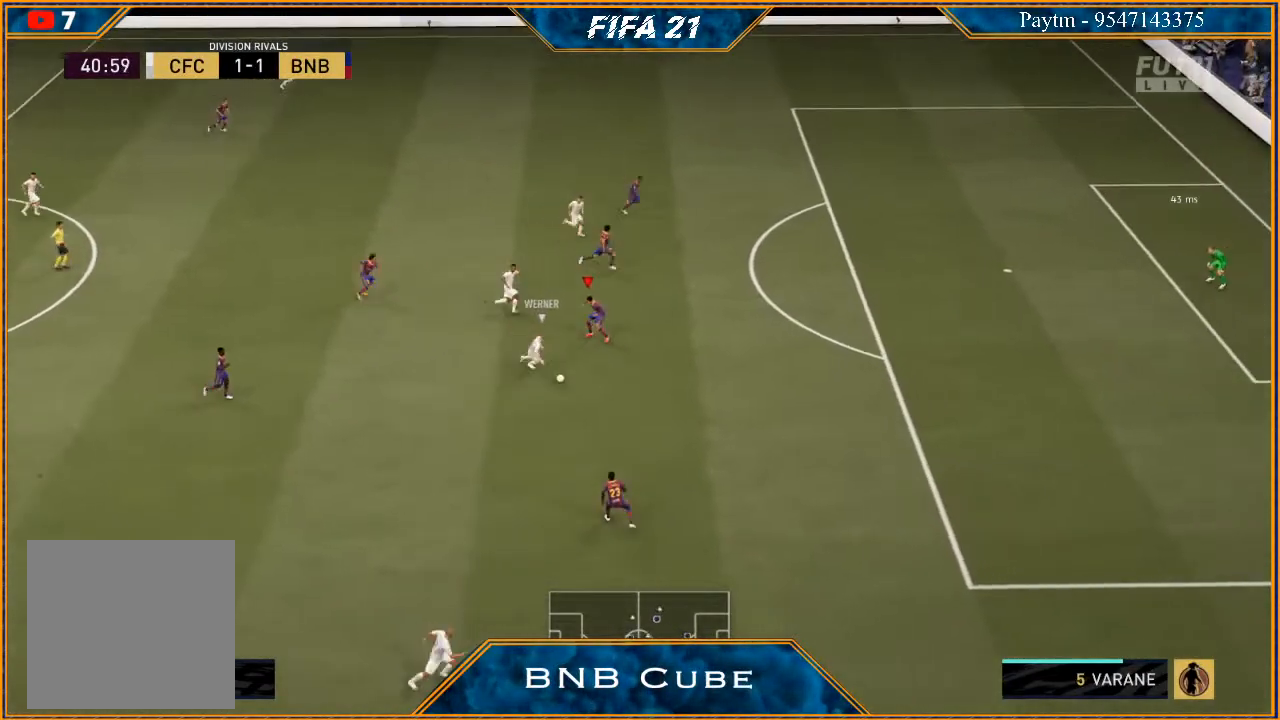
{"buttons": ["L2", "R2"], "left_stick": "down-right", "right_stick": "center", "events": [[167, "left_stick", "down-right"]]}
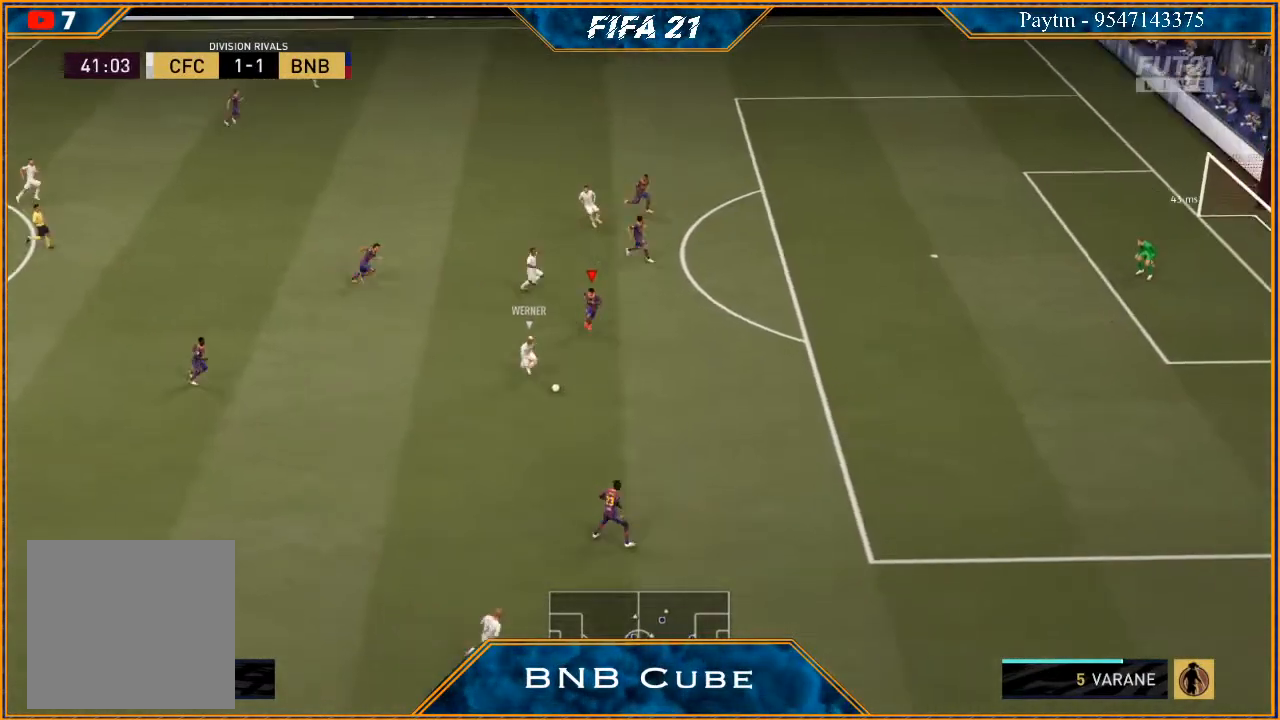
{"buttons": ["L2", "R2"], "left_stick": "down-right", "right_stick": "center", "events": [[400, "B", "down"], [467, "B", "up"]]}
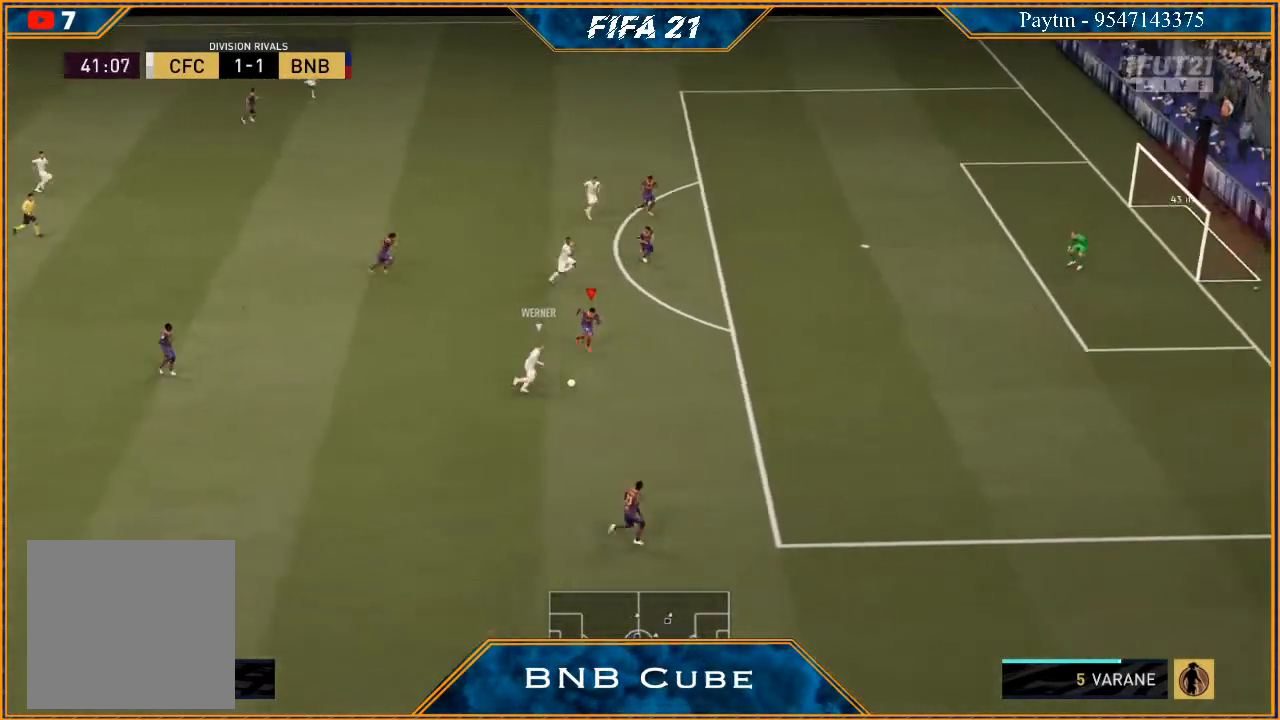
{"buttons": ["L2", "R2"], "left_stick": "down-right", "right_stick": "center", "events": []}
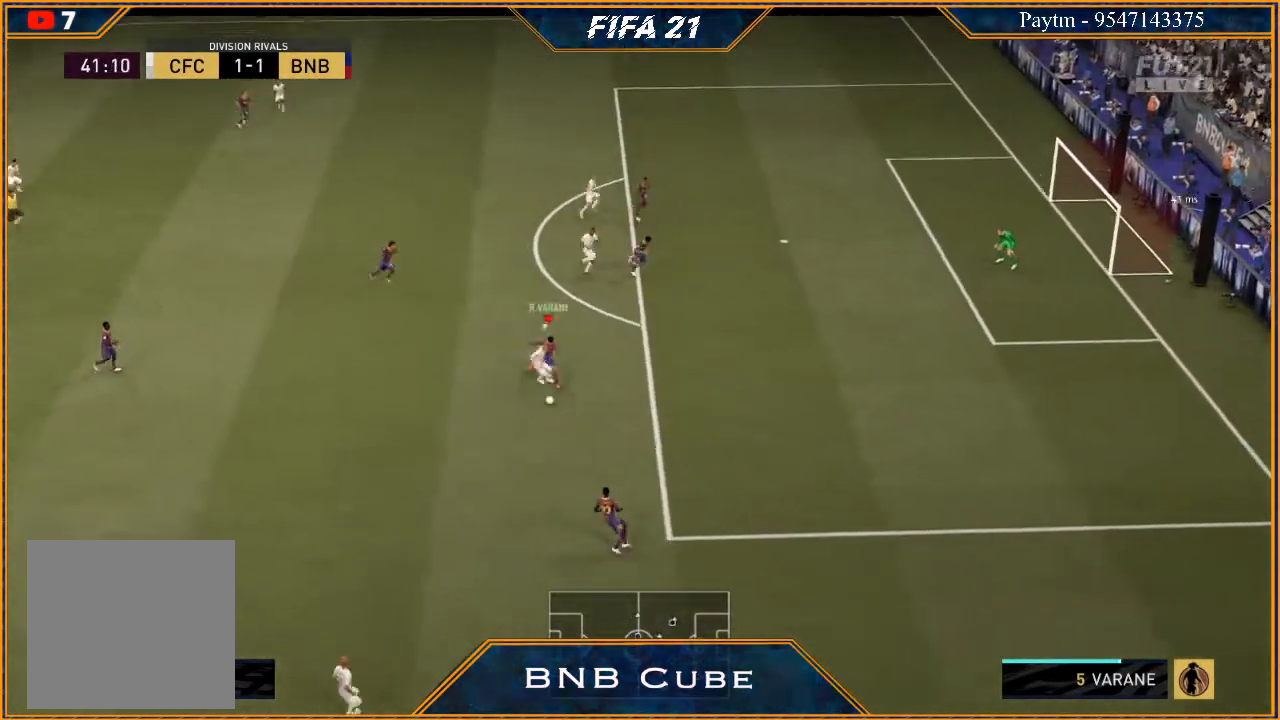
{"buttons": ["R2"], "left_stick": "left", "right_stick": "center", "events": [[300, "left_stick", "left"], [400, "L2", "up"]]}
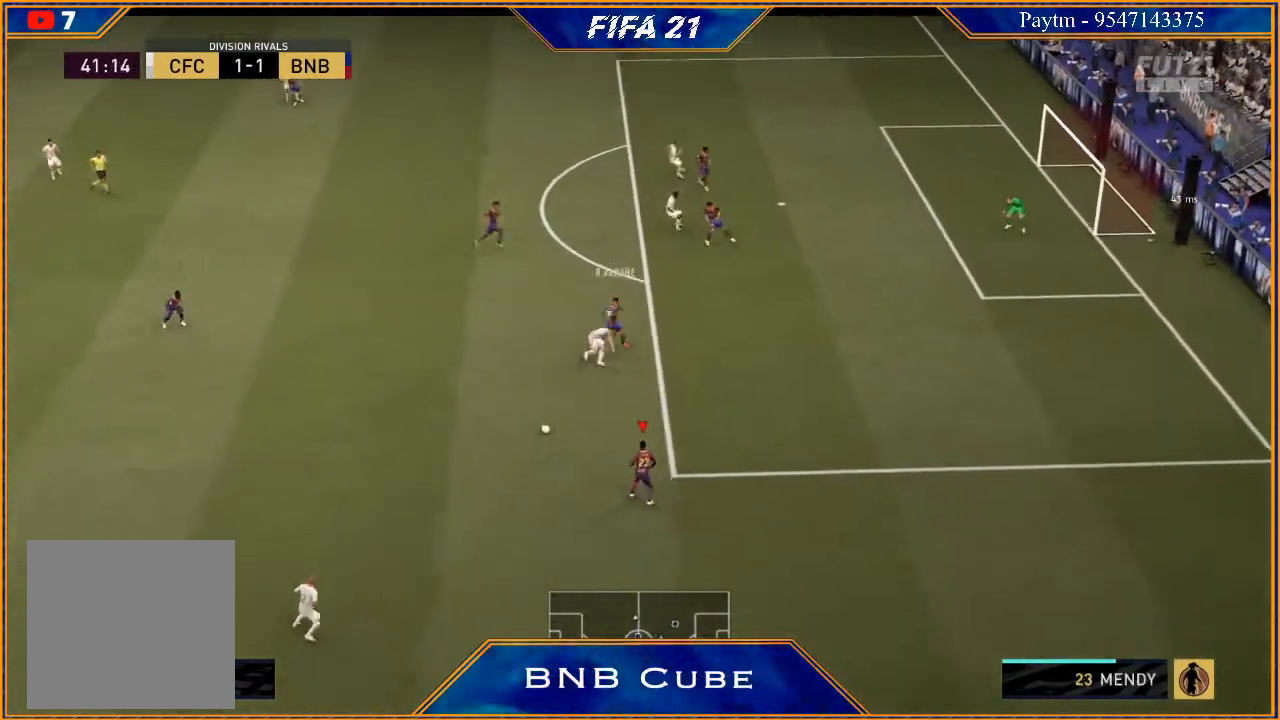
{"buttons": ["R2"], "left_stick": "up-left", "right_stick": "center", "events": [[33, "R2", "up"], [133, "A", "down"], [200, "left_stick", "up-left"], [333, "A", "up"], [433, "R2", "down"]]}
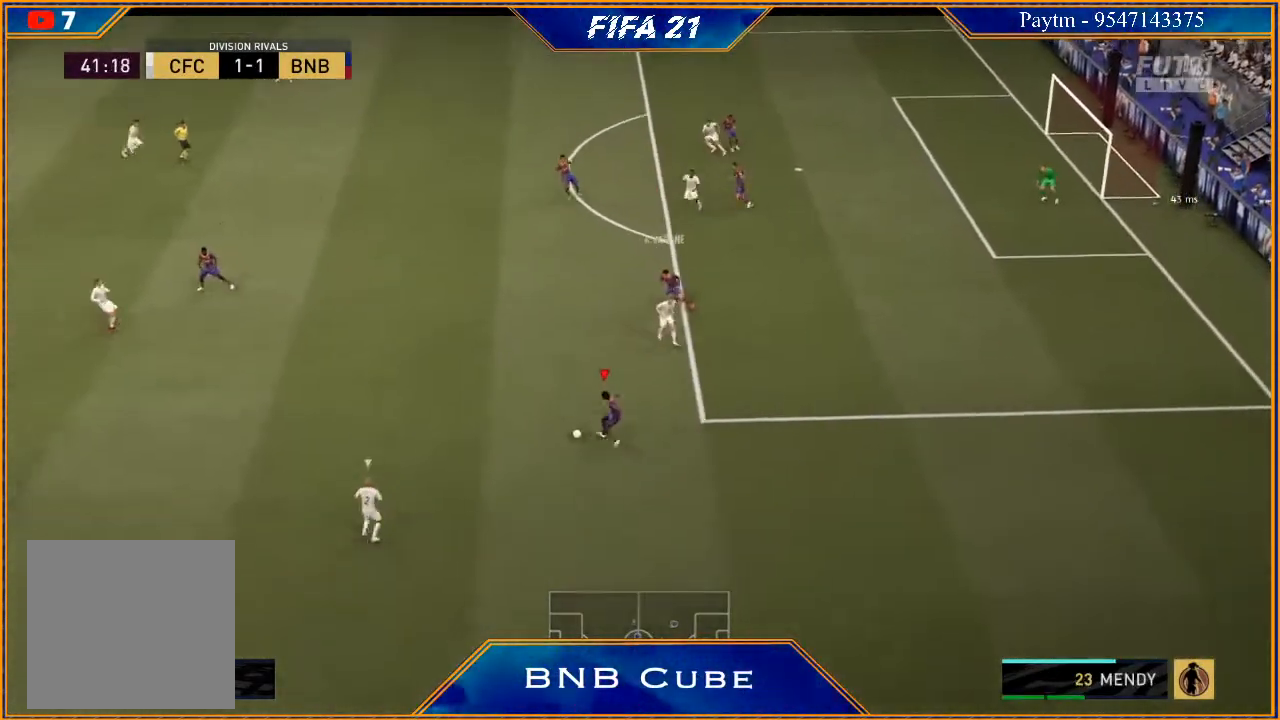
{"buttons": ["R2"], "left_stick": "right", "right_stick": "center", "events": [[100, "left_stick", "center"], [333, "left_stick", "right"]]}
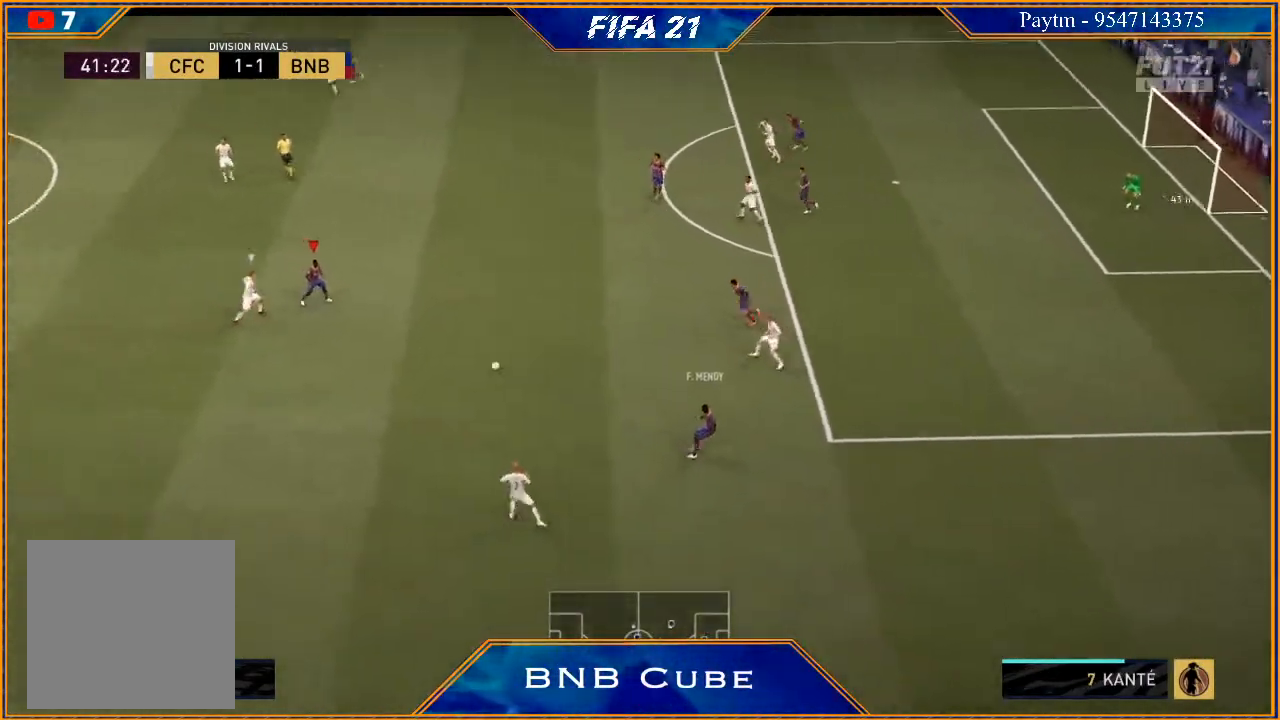
{"buttons": ["R2"], "left_stick": "up", "right_stick": "center", "events": [[133, "R2", "up"], [133, "left_stick", "up-right"], [200, "A", "down"], [267, "A", "up"], [367, "left_stick", "up"], [433, "R2", "down"]]}
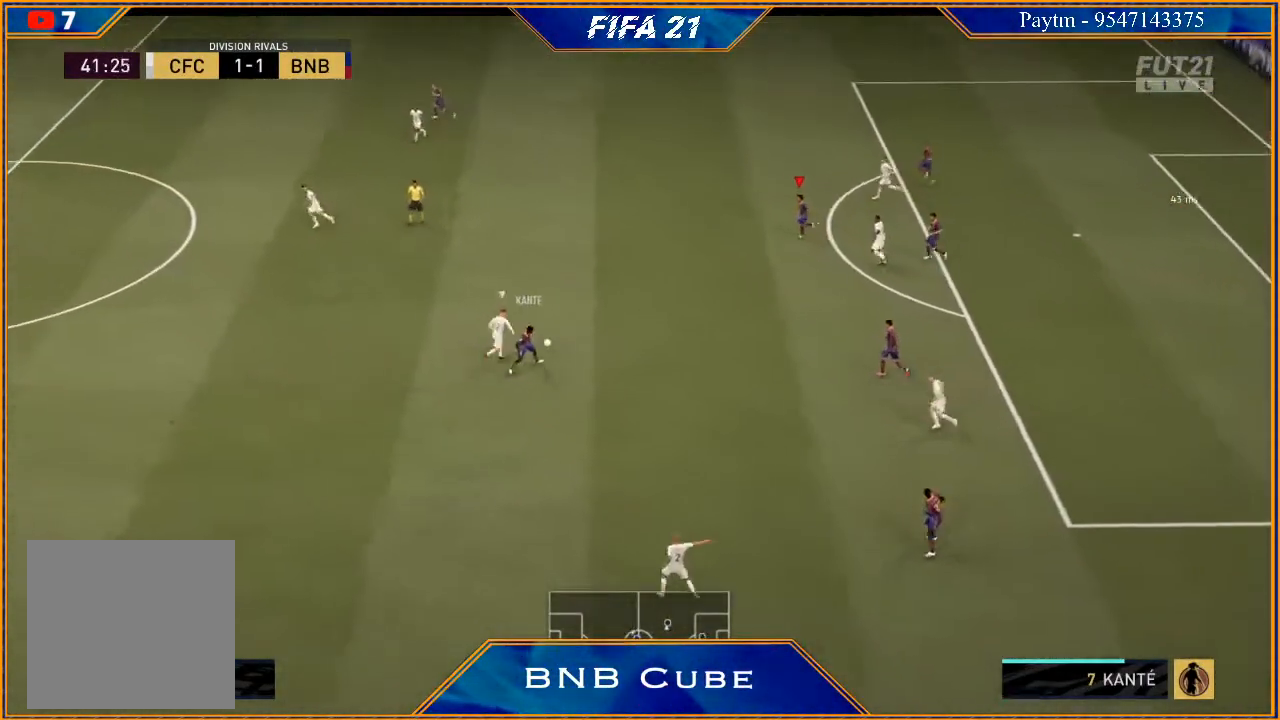
{"buttons": ["R2"], "left_stick": "up-left", "right_stick": "center", "events": [[267, "left_stick", "up-left"]]}
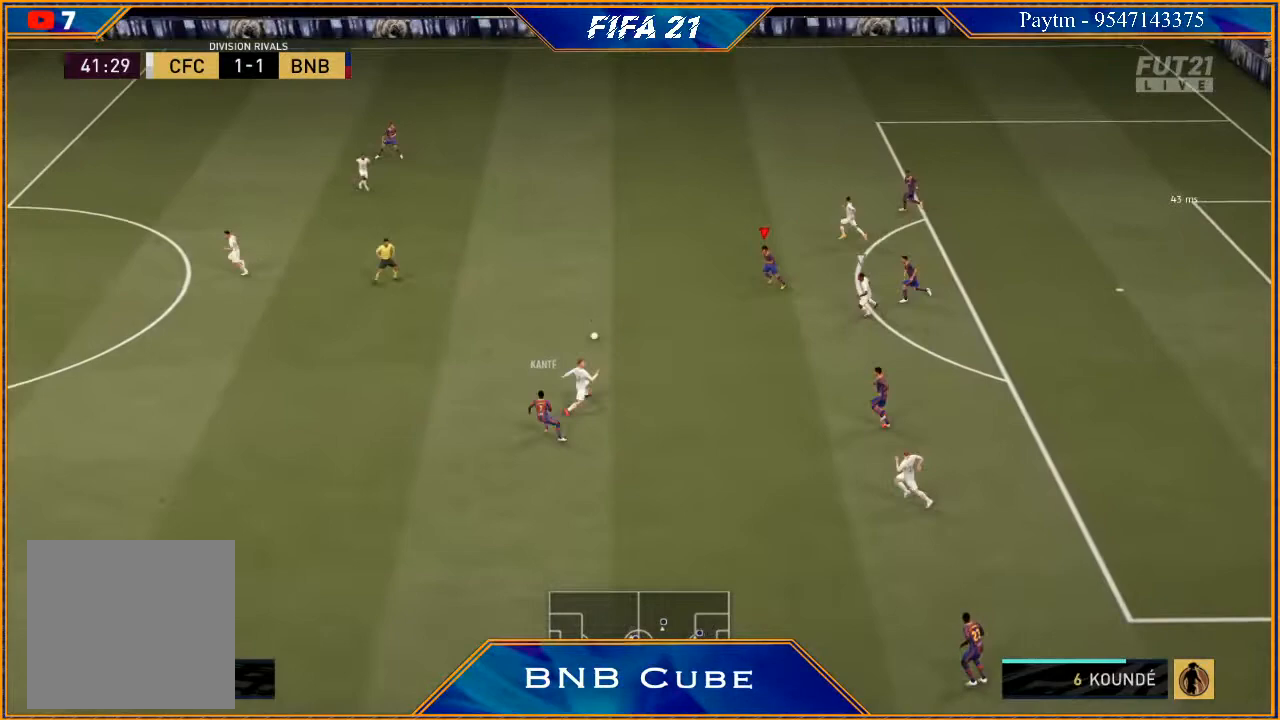
{"buttons": ["R2"], "left_stick": "left", "right_stick": "center", "events": [[100, "left_stick", "left"]]}
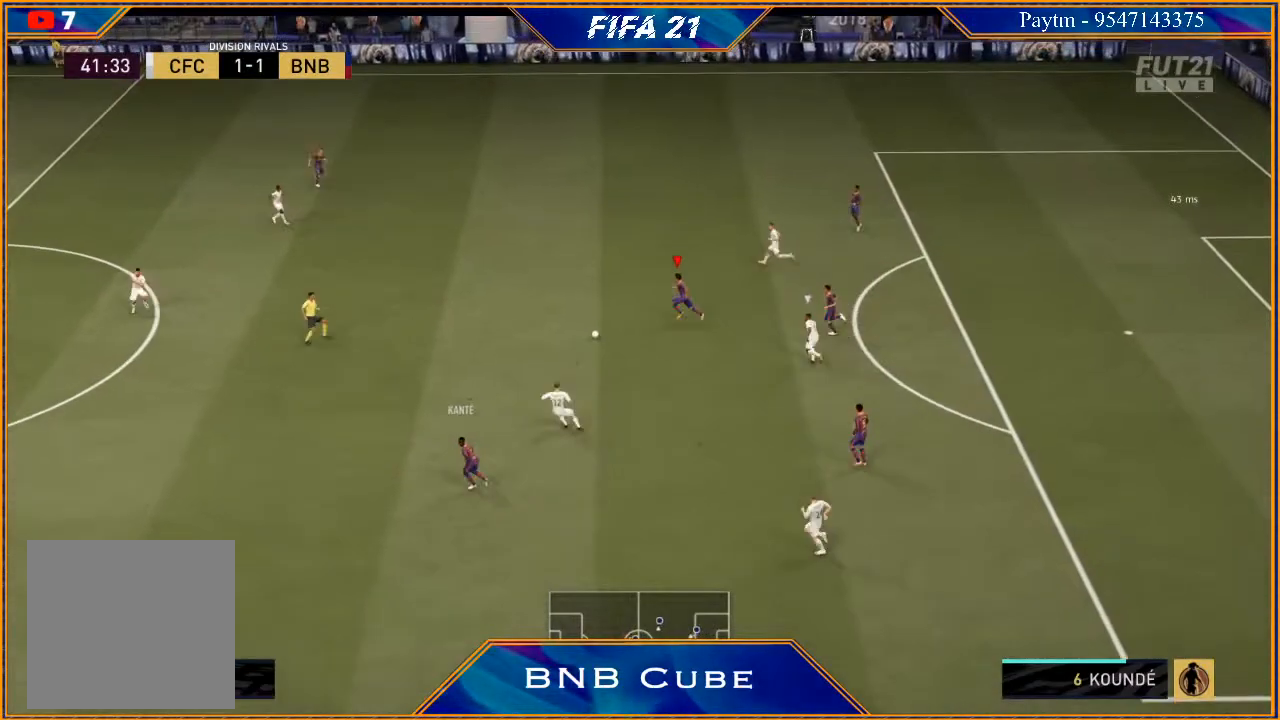
{"buttons": ["R2"], "left_stick": "left", "right_stick": "center", "events": []}
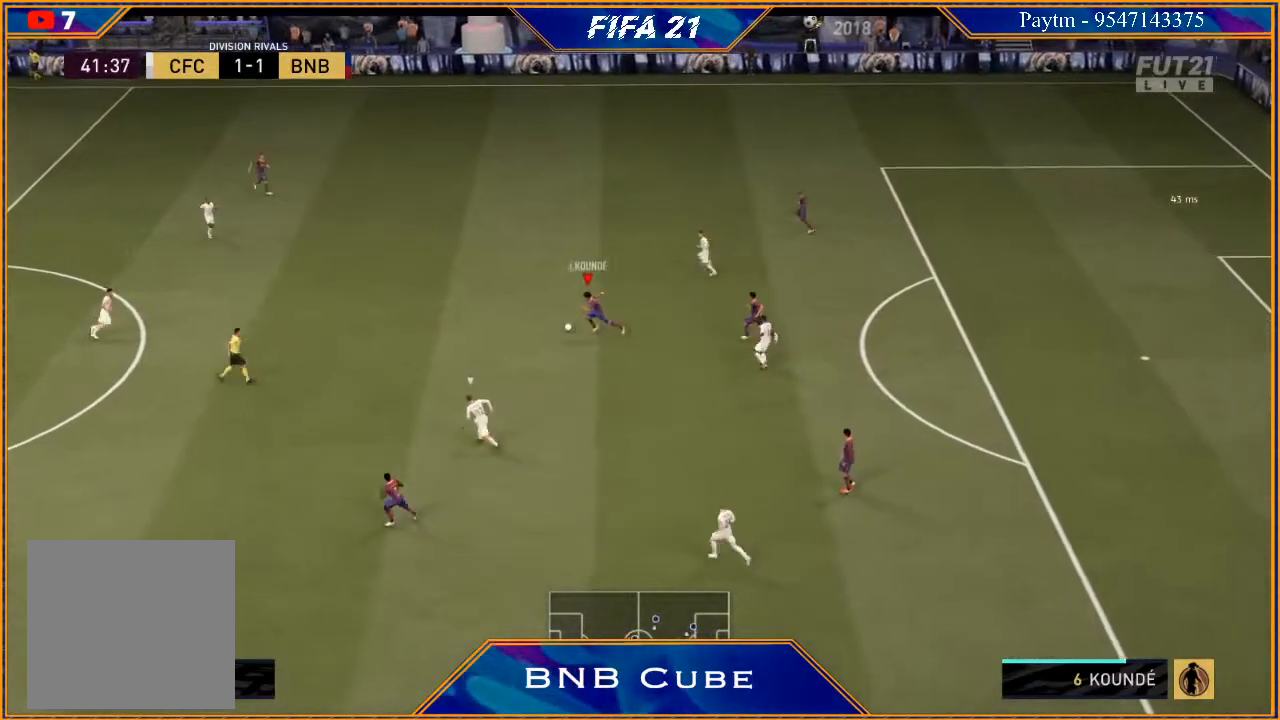
{"buttons": ["Y", "R2"], "left_stick": "left", "right_stick": "center", "events": [[467, "Y", "down"]]}
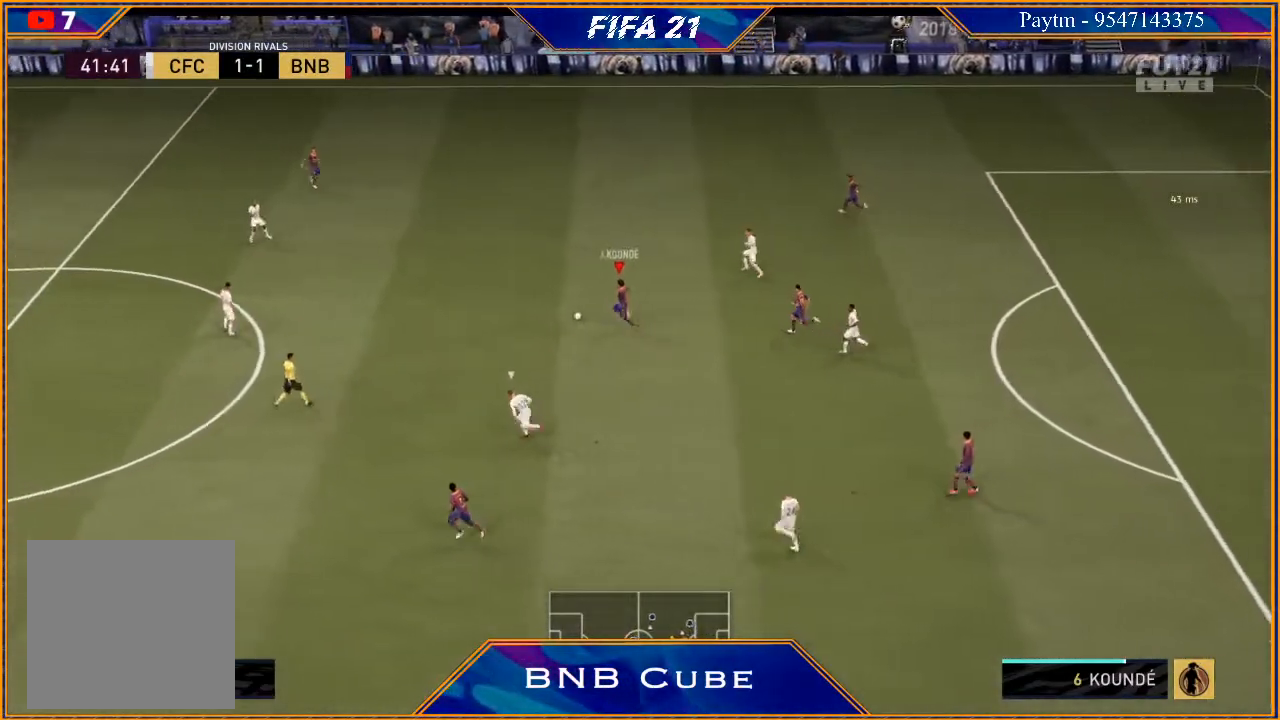
{"buttons": ["R2"], "left_stick": "left", "right_stick": "center", "events": [[133, "Y", "up"]]}
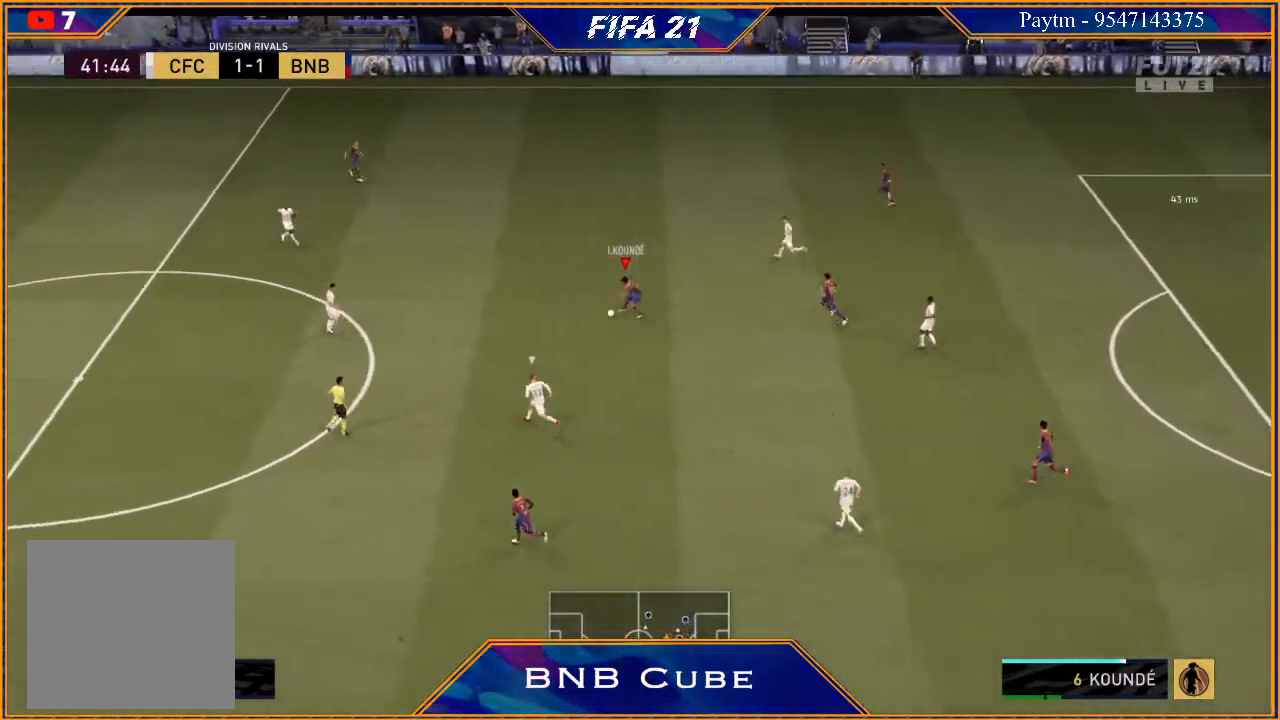
{"buttons": ["R2"], "left_stick": "left", "right_stick": "center", "events": []}
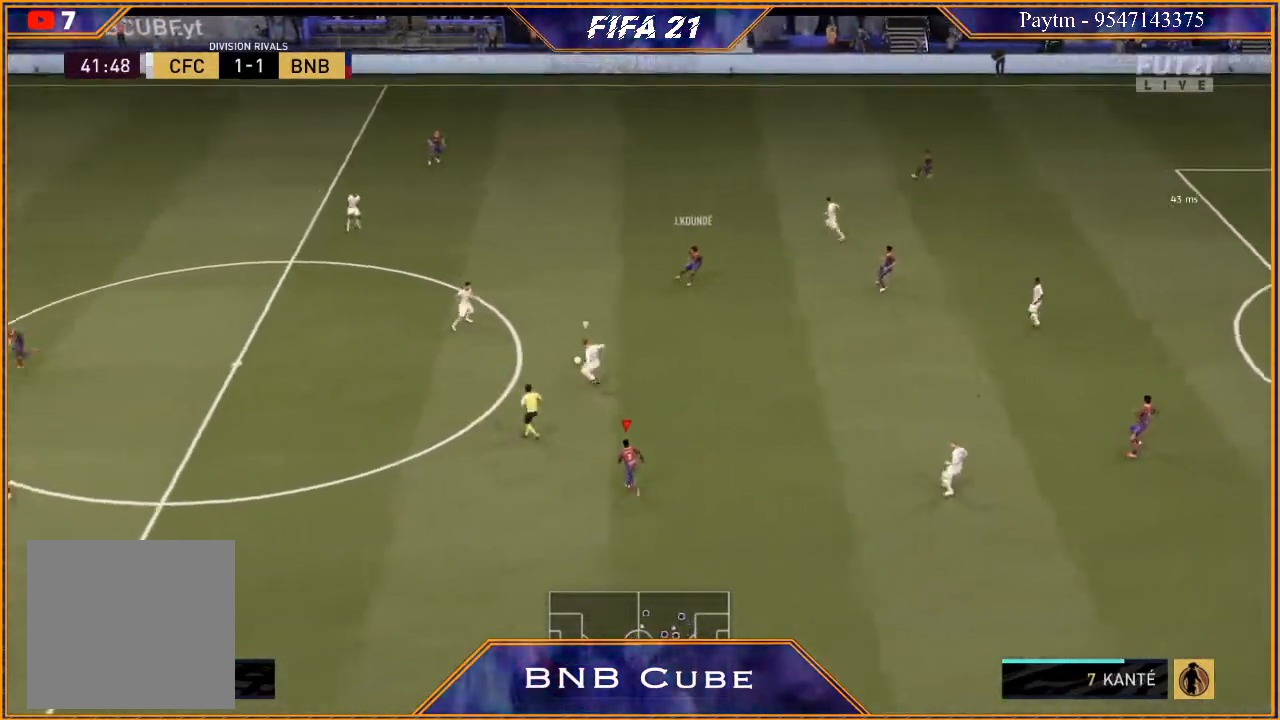
{"buttons": ["R2"], "left_stick": "up-left", "right_stick": "center", "events": [[467, "left_stick", "up-left"]]}
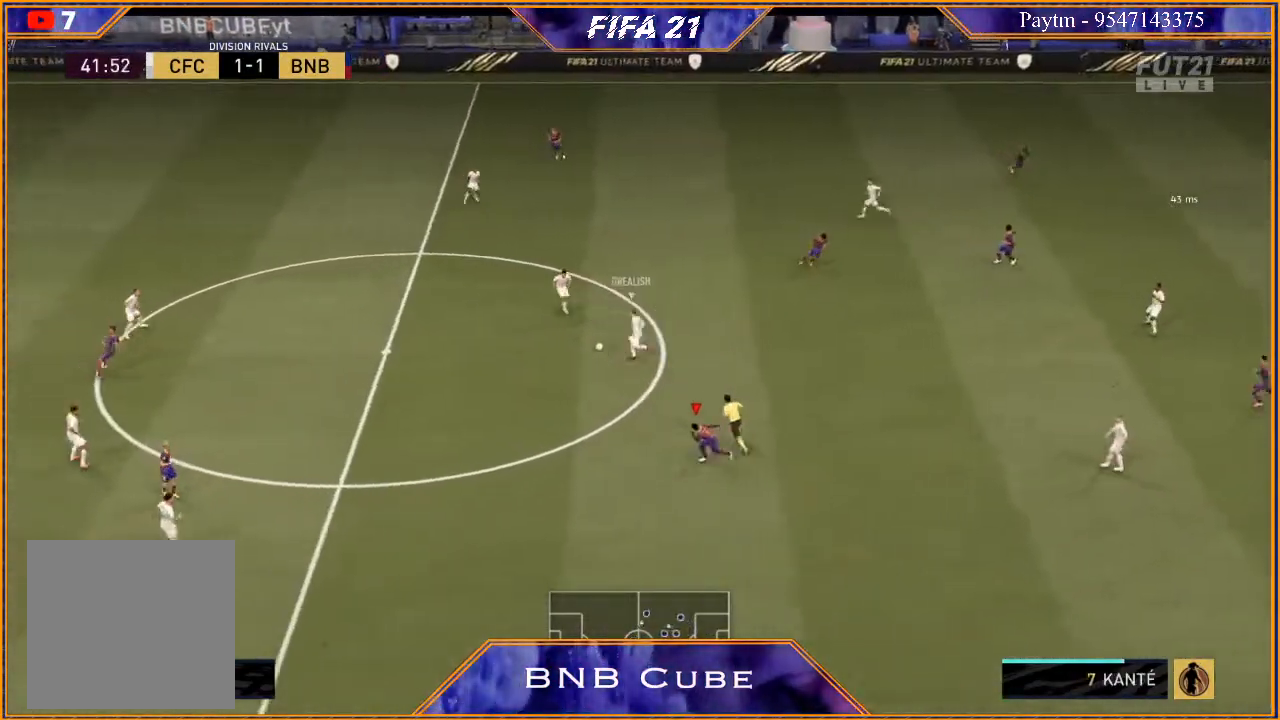
{"buttons": ["L2", "R2"], "left_stick": "down-left", "right_stick": "center", "events": [[100, "L1", "down"], [267, "left_stick", "down-left"], [300, "L1", "up"], [500, "L2", "down"]]}
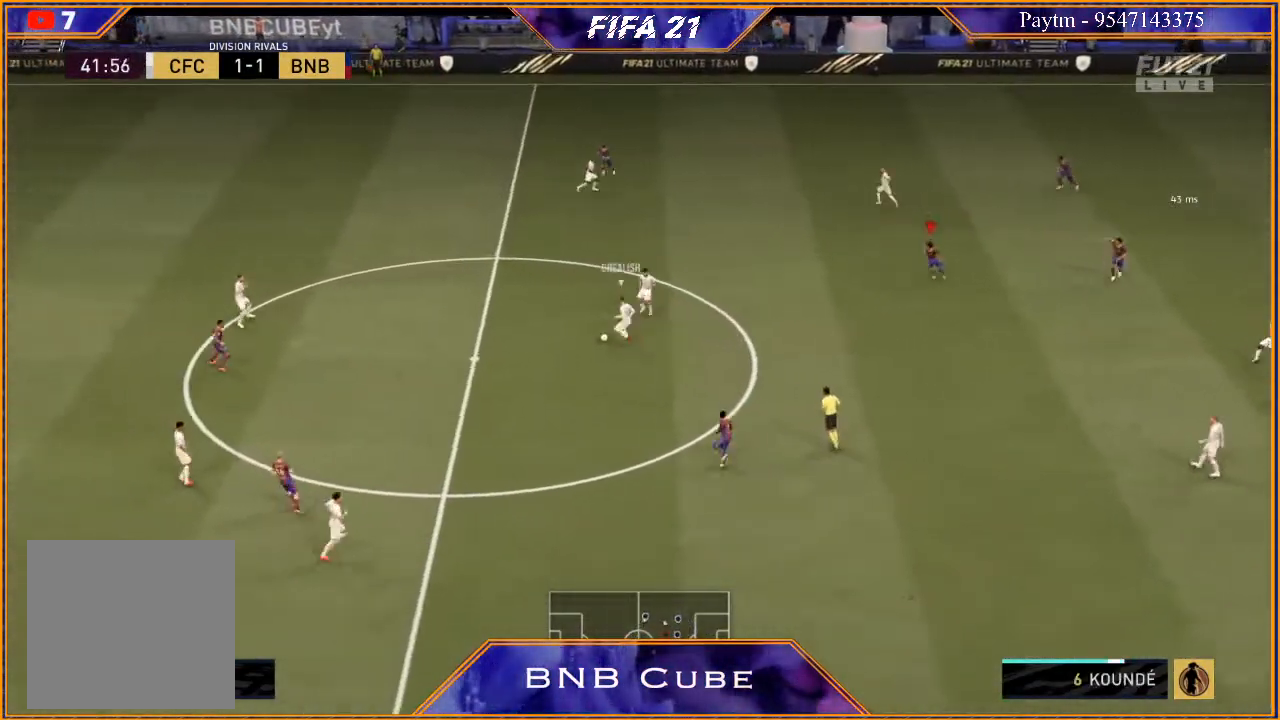
{"buttons": ["L2", "R2"], "left_stick": "left", "right_stick": "center", "events": [[167, "left_stick", "left"]]}
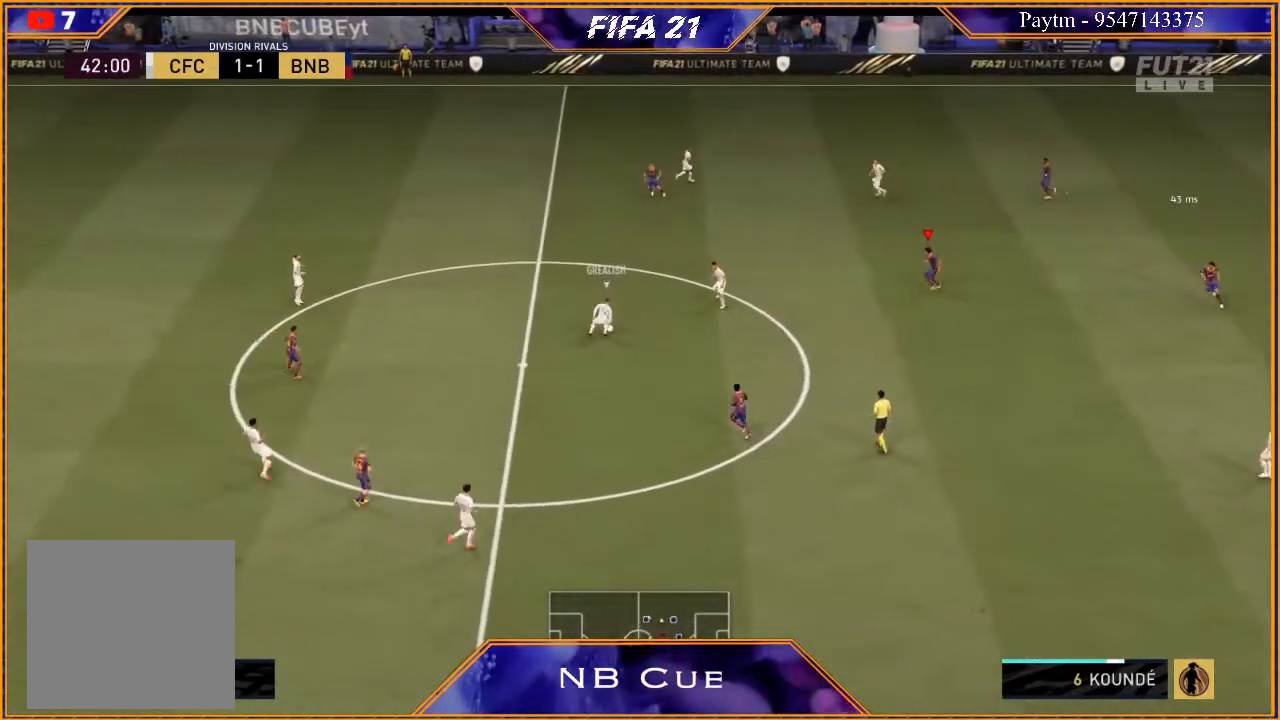
{"buttons": ["L2", "R2"], "left_stick": "left", "right_stick": "center", "events": []}
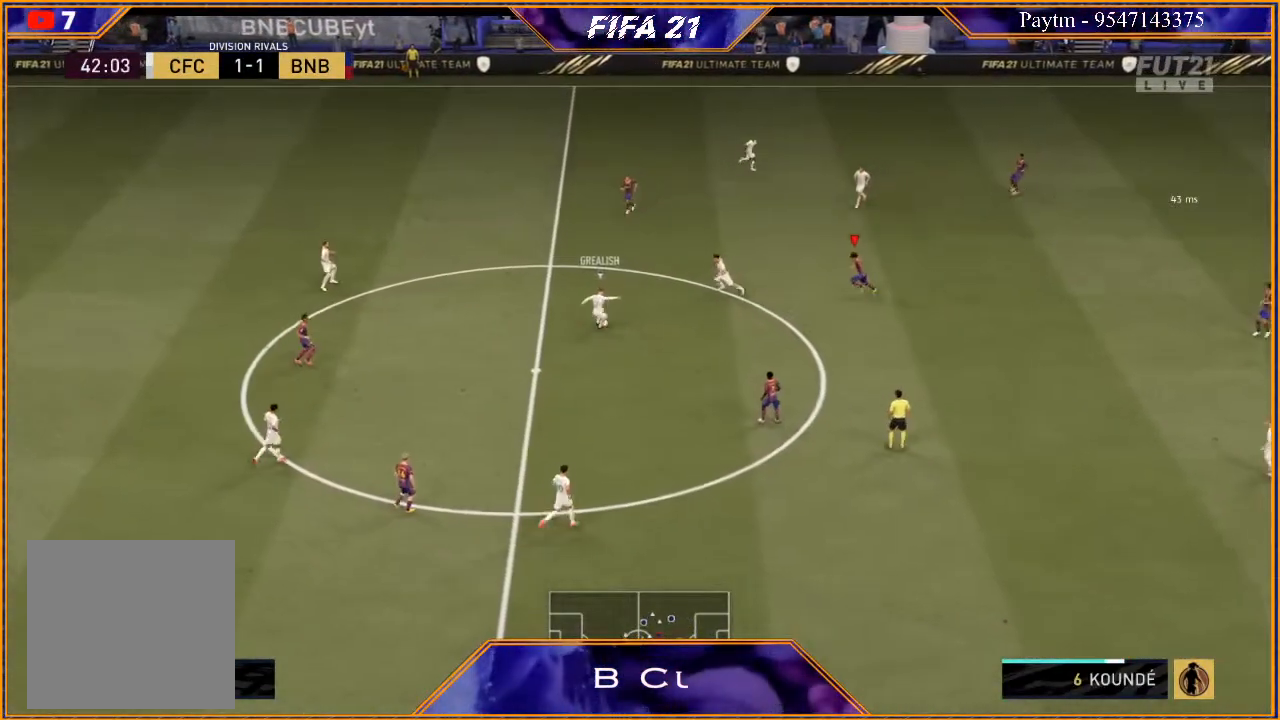
{"buttons": ["R2"], "left_stick": "down", "right_stick": "center", "events": [[300, "left_stick", "down-left"], [400, "left_stick", "down"], [433, "L2", "up"]]}
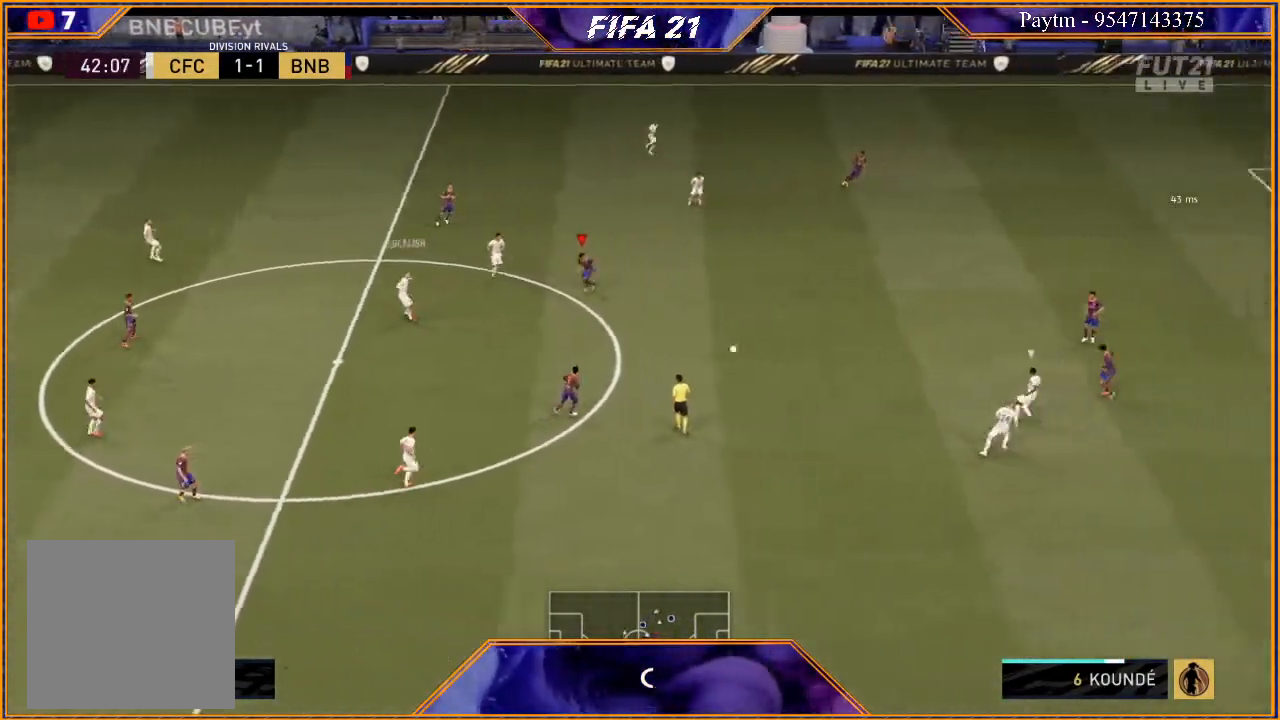
{"buttons": ["L2", "R2"], "left_stick": "up", "right_stick": "center", "events": [[67, "L1", "down"], [67, "left_stick", "center"], [133, "left_stick", "left"], [167, "L1", "up"], [300, "L2", "down"], [300, "left_stick", "up-left"], [367, "B", "down"], [433, "B", "up"], [467, "left_stick", "up"]]}
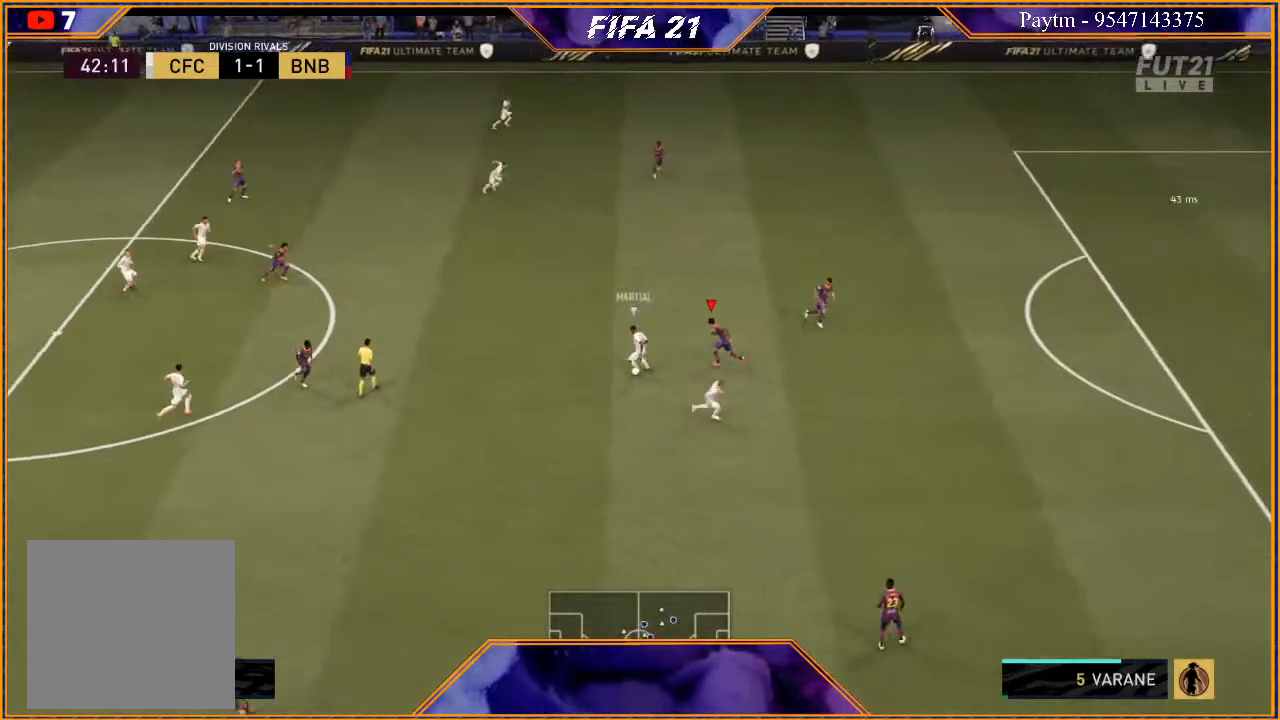
{"buttons": ["L2", "R2"], "left_stick": "down-right", "right_stick": "center", "events": [[67, "left_stick", "up-right"], [200, "left_stick", "right"], [367, "left_stick", "down-right"]]}
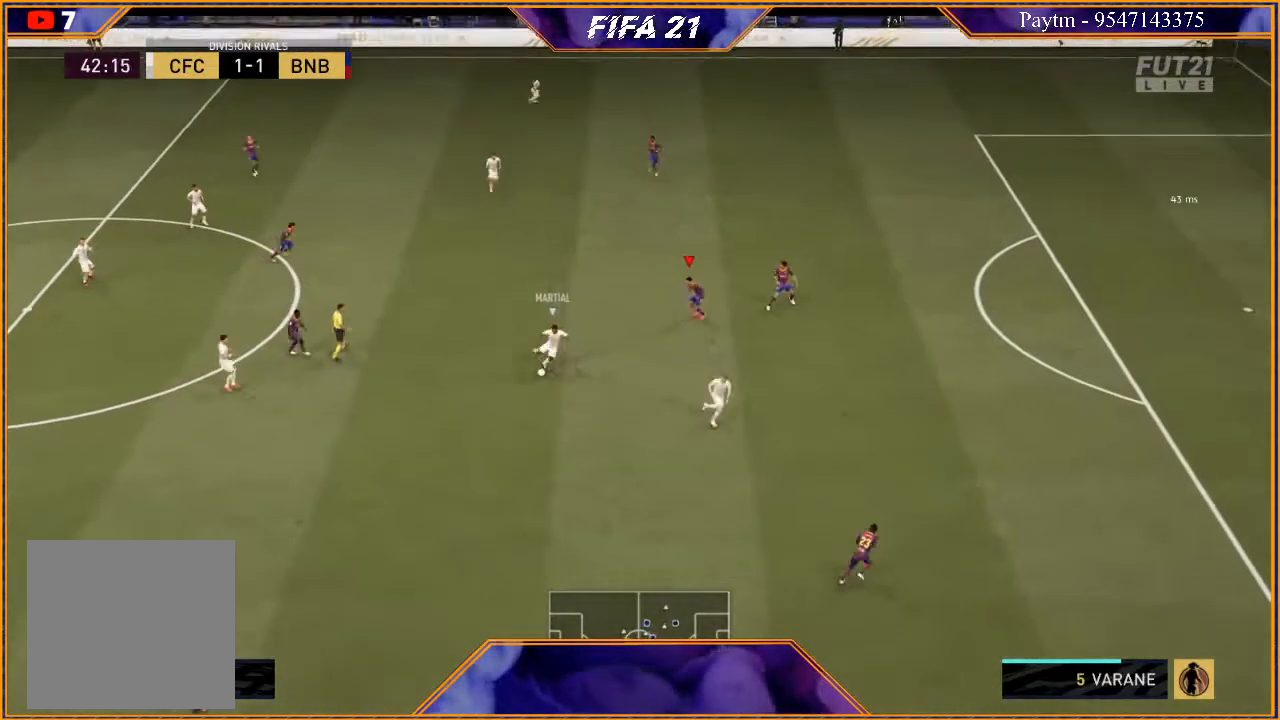
{"buttons": ["R2"], "left_stick": "up-right", "right_stick": "center", "events": [[167, "L2", "up"], [200, "left_stick", "right"], [267, "L1", "down"], [333, "left_stick", "up-right"], [433, "L1", "up"]]}
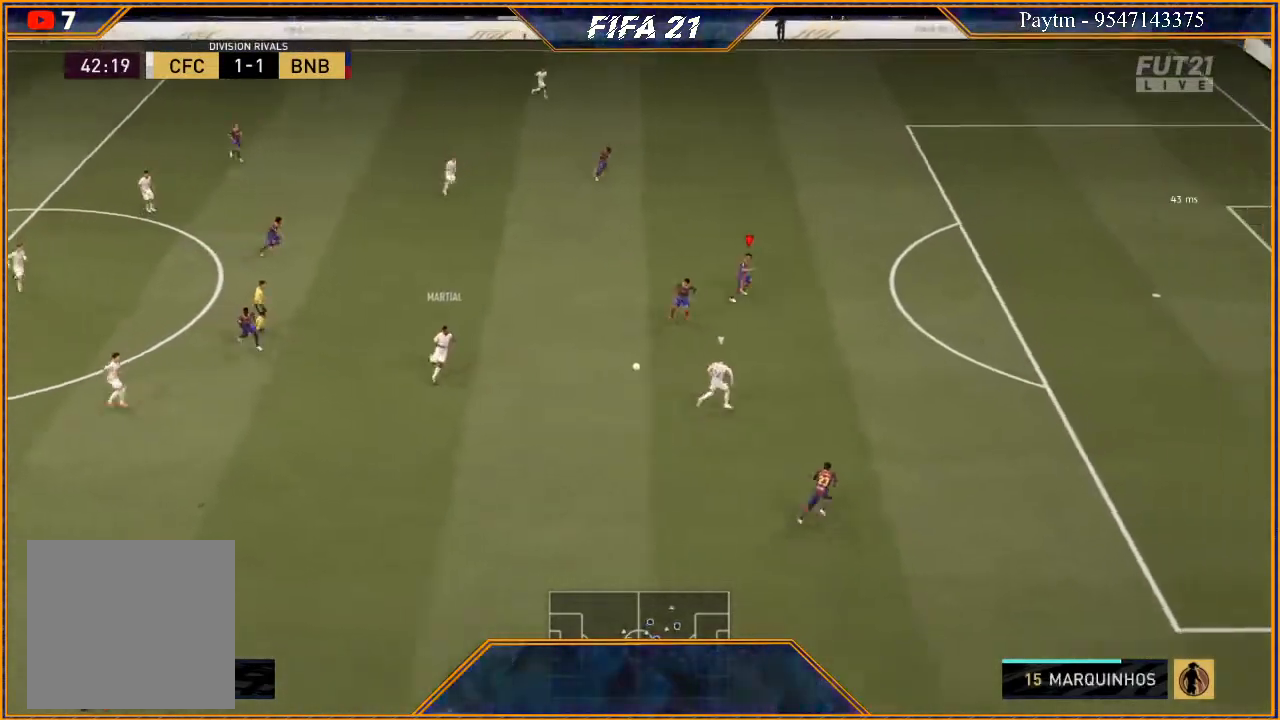
{"buttons": ["Y", "R2"], "left_stick": "right", "right_stick": "center", "events": [[333, "Y", "down"], [333, "left_stick", "right"]]}
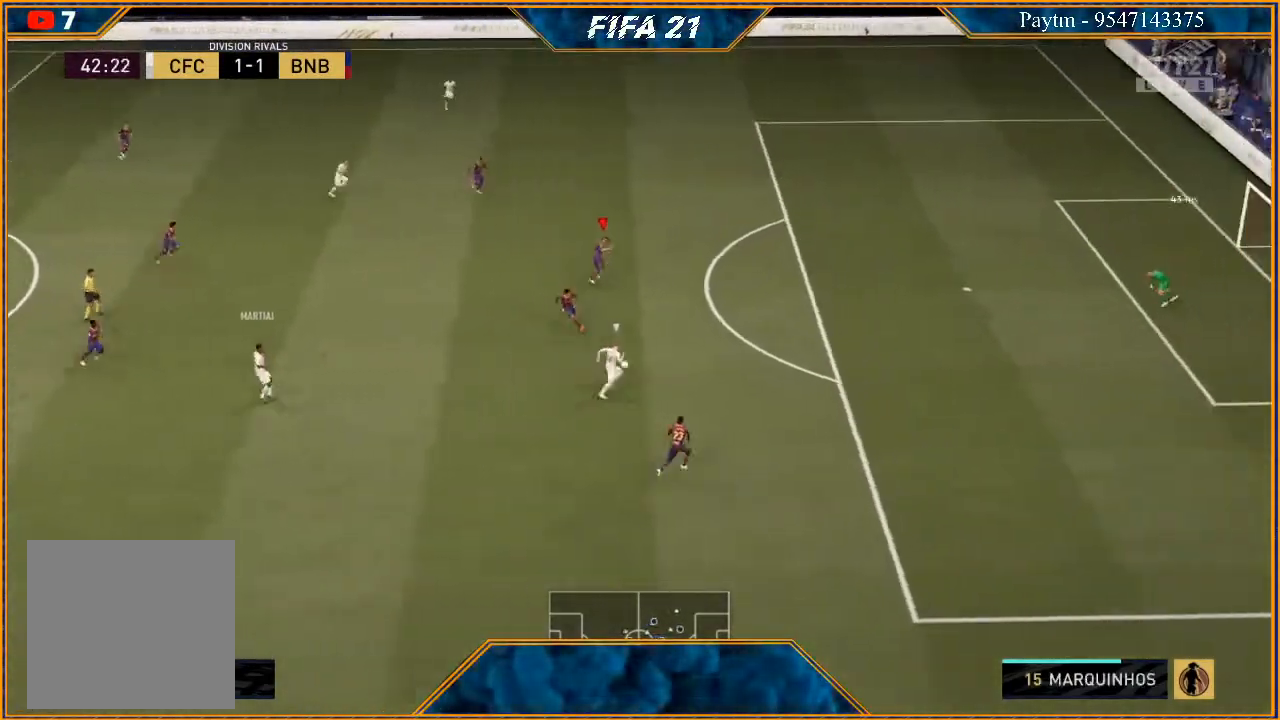
{"buttons": ["Y", "R2"], "left_stick": "up-right", "right_stick": "center", "events": [[133, "L1", "down"], [367, "L1", "up"], [467, "left_stick", "up-right"]]}
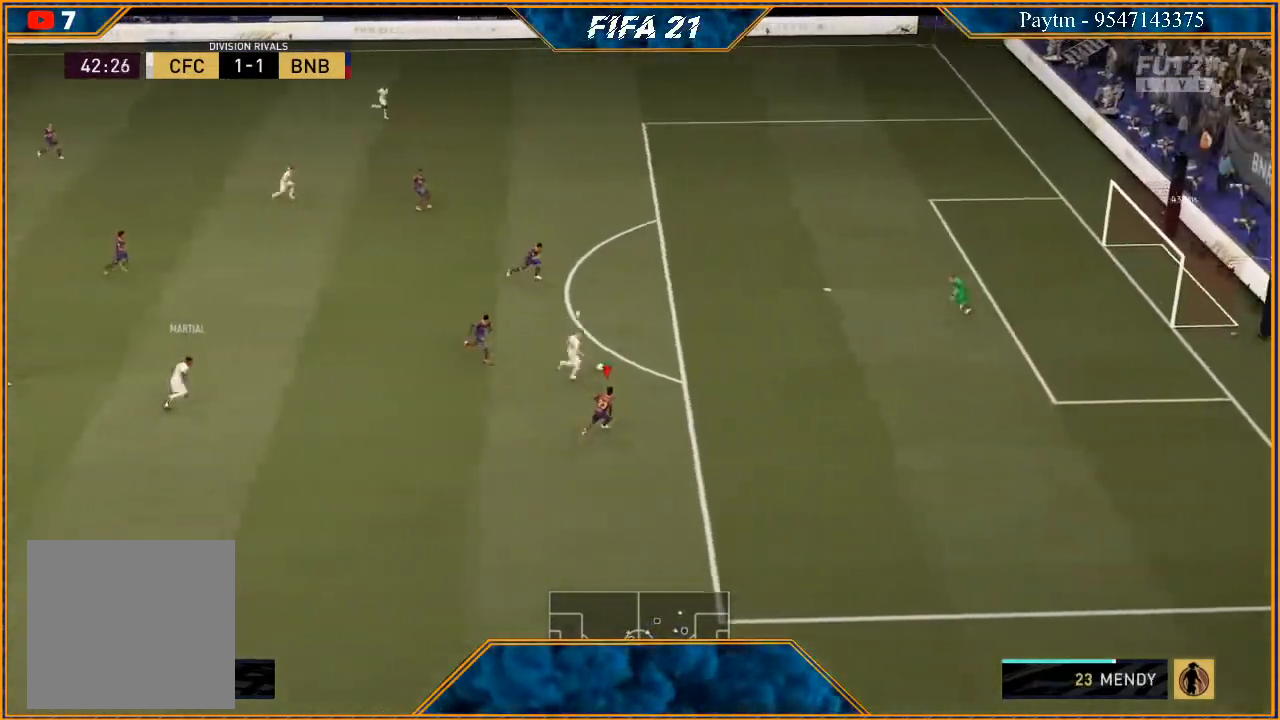
{"buttons": ["Y", "R2"], "left_stick": "up-right", "right_stick": "center", "events": []}